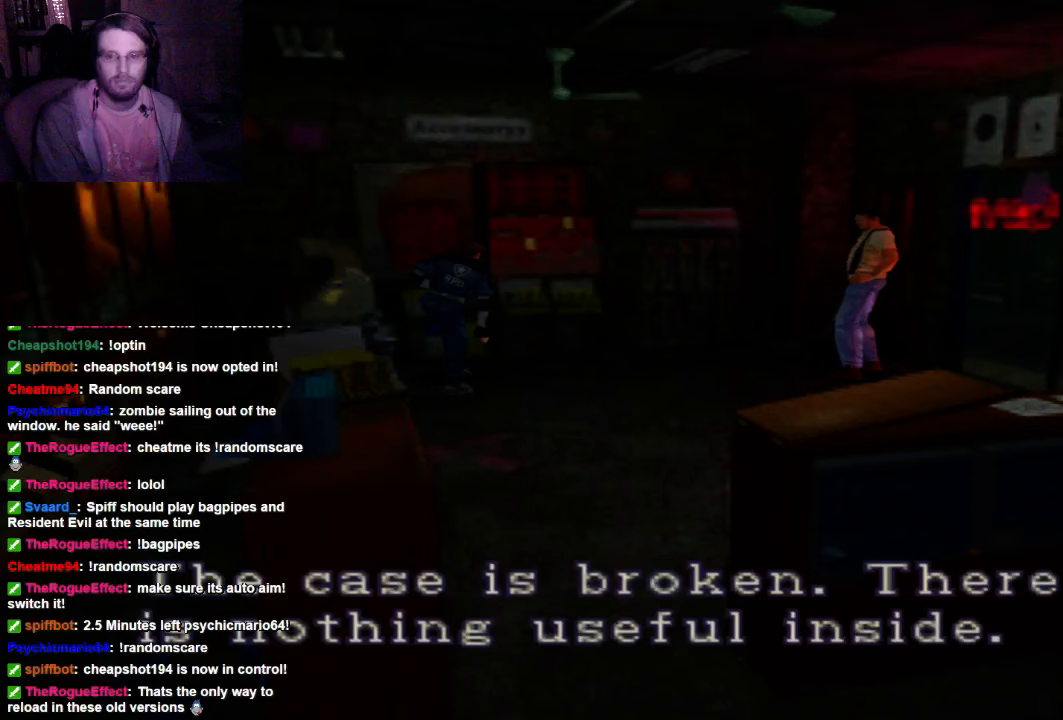
Gameplay with a controller (Xbox layout); each line is a JSON object with the inputs held at the frame after it. "events" lists button and stick changes between this image and that frame as [ms after this image, input, new state], when the widget could be followed in between. Not read: L3 R3.
{"buttons": ["X"], "left_stick": "center", "right_stick": "center", "events": []}
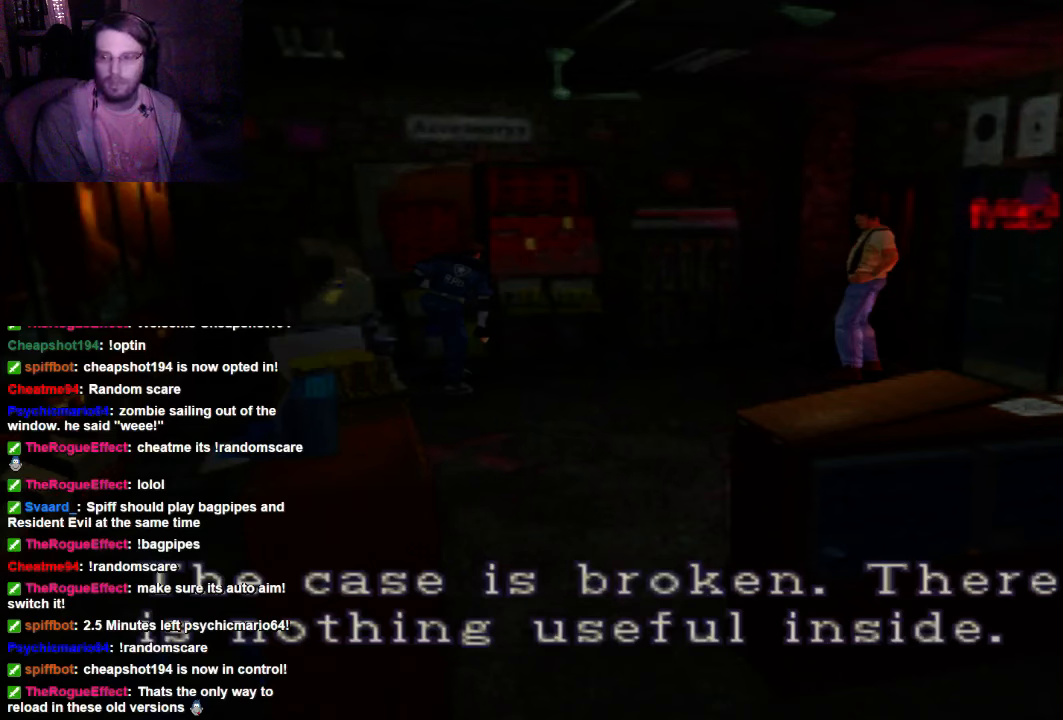
{"buttons": ["X"], "left_stick": "center", "right_stick": "center", "events": []}
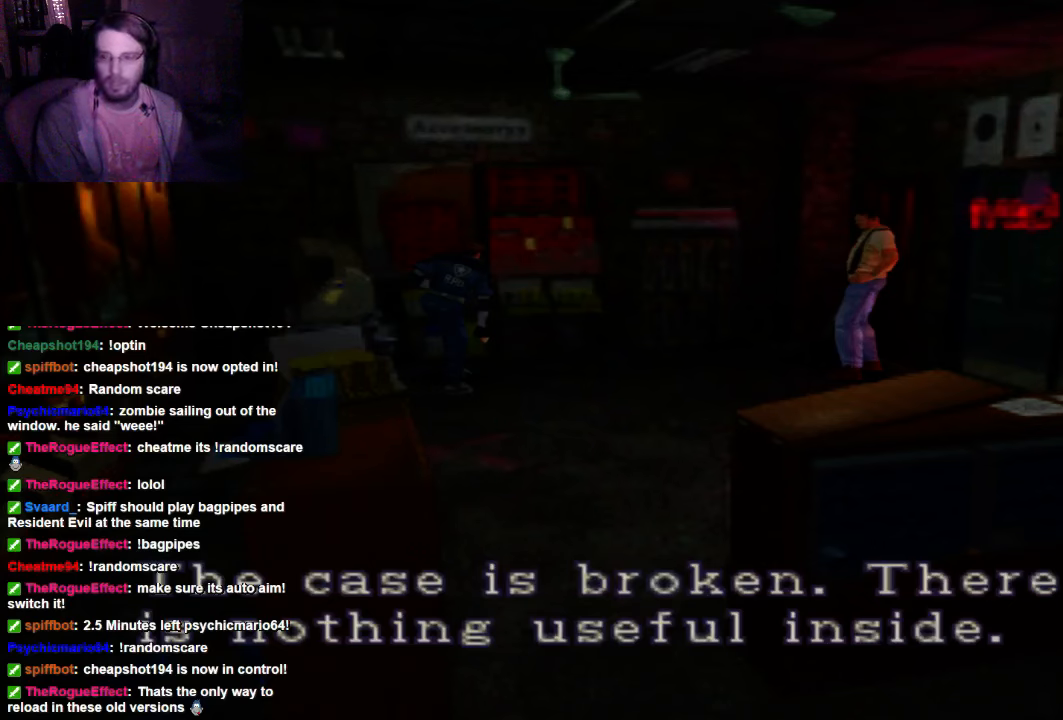
{"buttons": ["A", "X"], "left_stick": "center", "right_stick": "center", "events": [[467, "A", "down"]]}
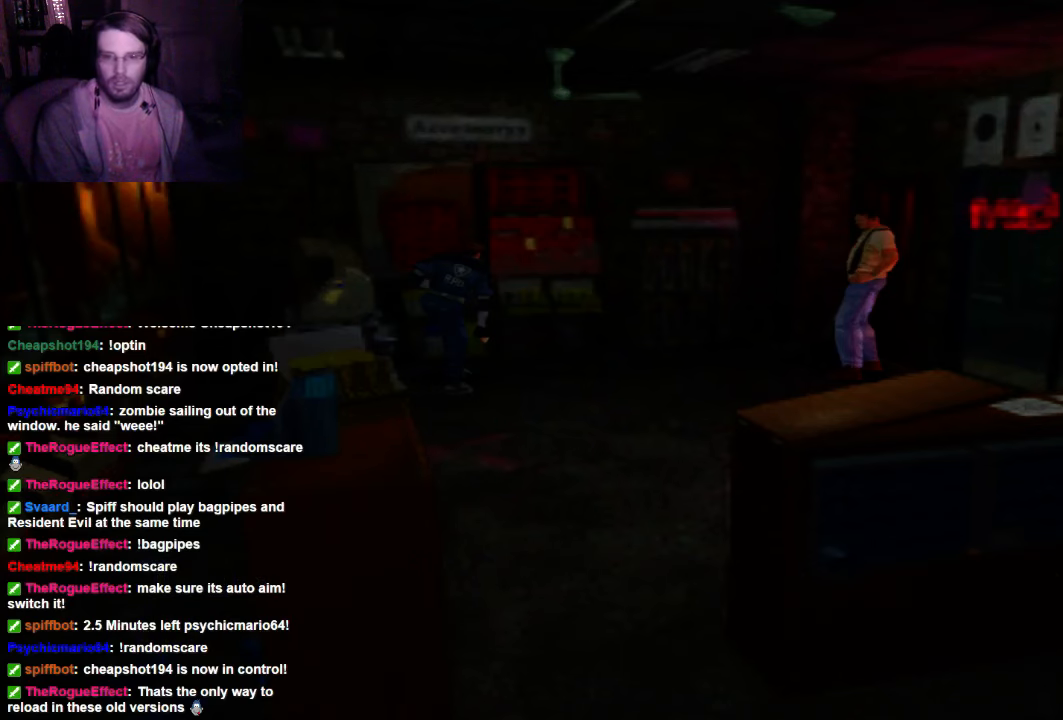
{"buttons": ["X", "DPAD_UP"], "left_stick": "center", "right_stick": "center", "events": [[100, "A", "up"], [100, "DPAD_RIGHT", "down"], [200, "DPAD_UP", "down"], [400, "DPAD_RIGHT", "up"]]}
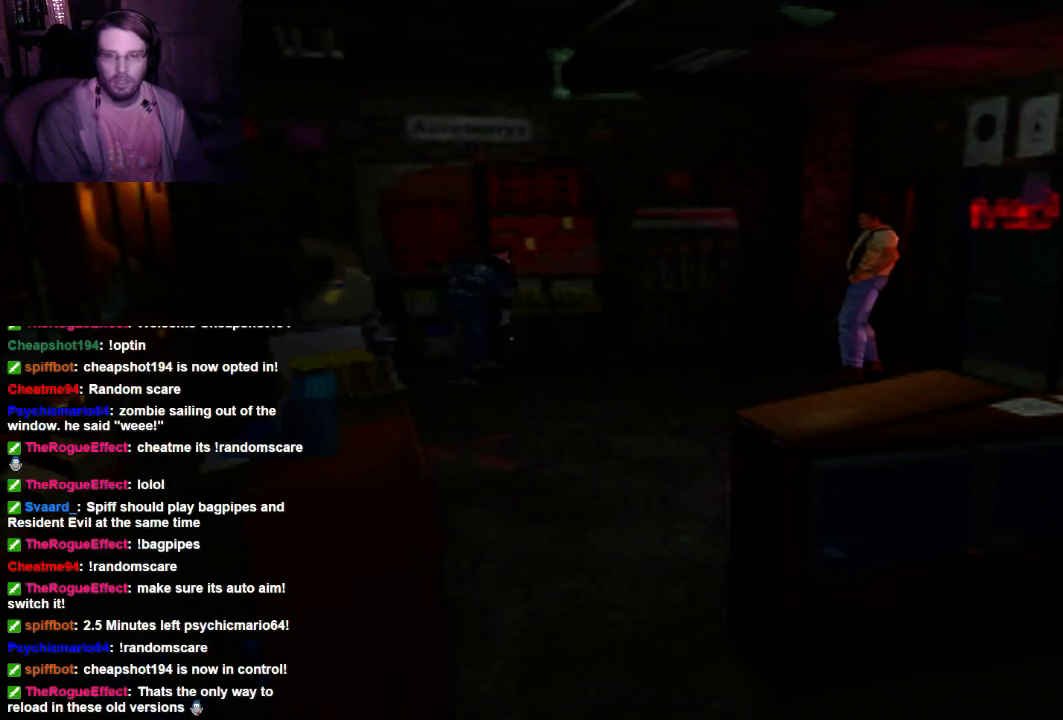
{"buttons": ["X", "DPAD_UP"], "left_stick": "center", "right_stick": "center", "events": []}
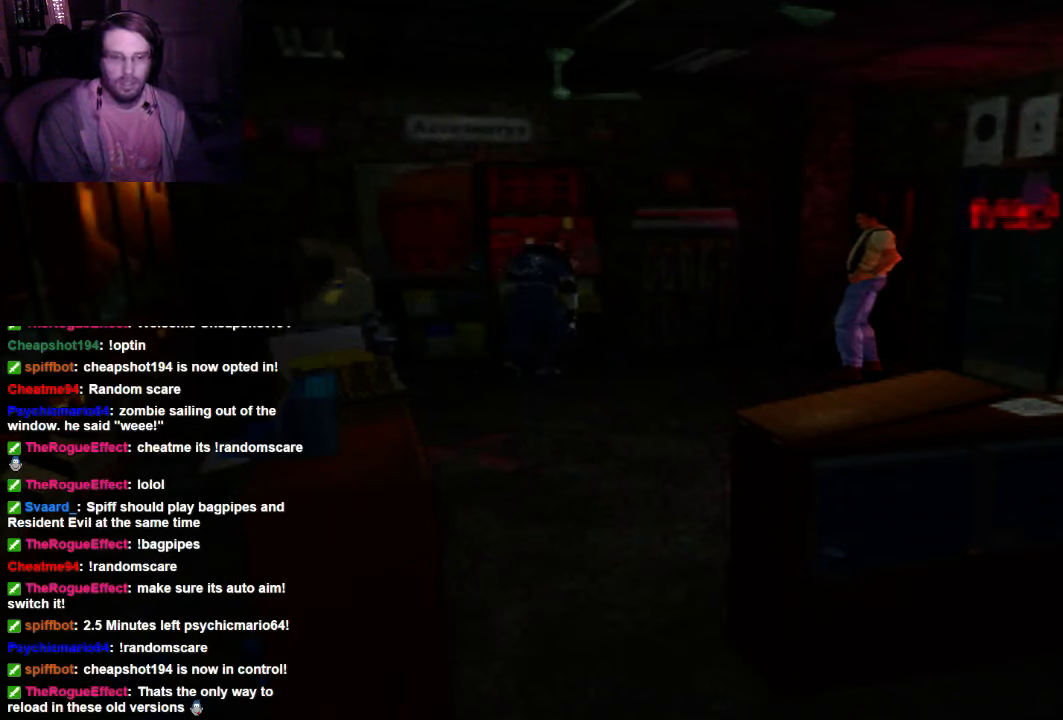
{"buttons": ["X"], "left_stick": "center", "right_stick": "center", "events": [[334, "A", "down"], [400, "DPAD_UP", "up"], [467, "A", "up"]]}
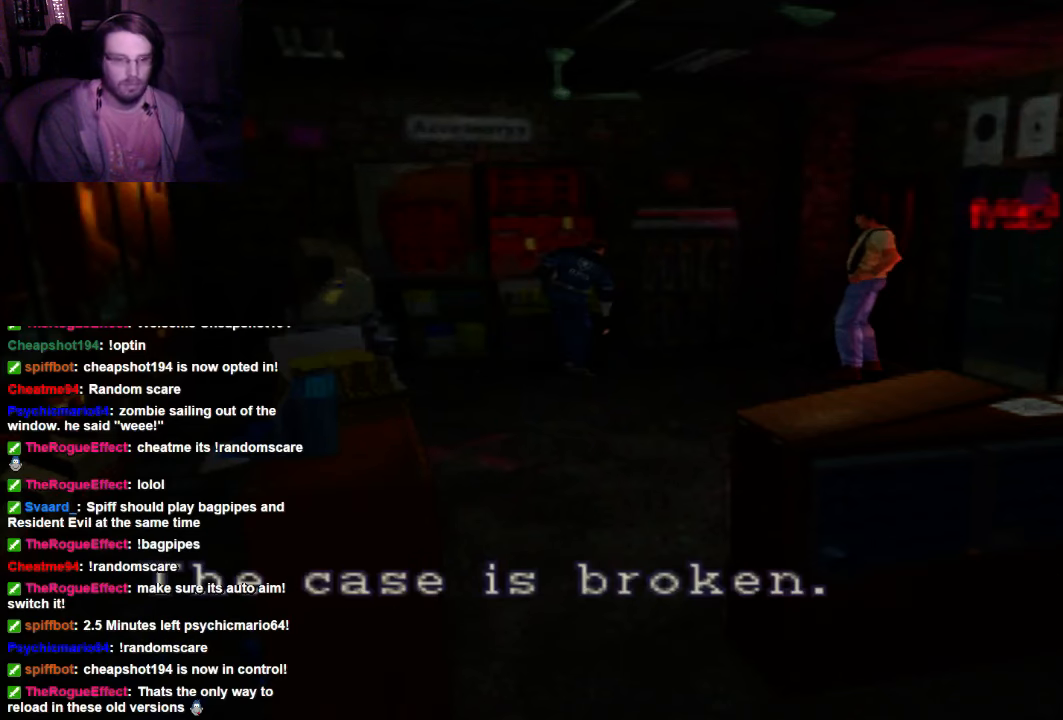
{"buttons": ["X"], "left_stick": "center", "right_stick": "center", "events": [[34, "DPAD_UP", "down"], [67, "A", "down"], [200, "A", "up"], [334, "DPAD_UP", "up"]]}
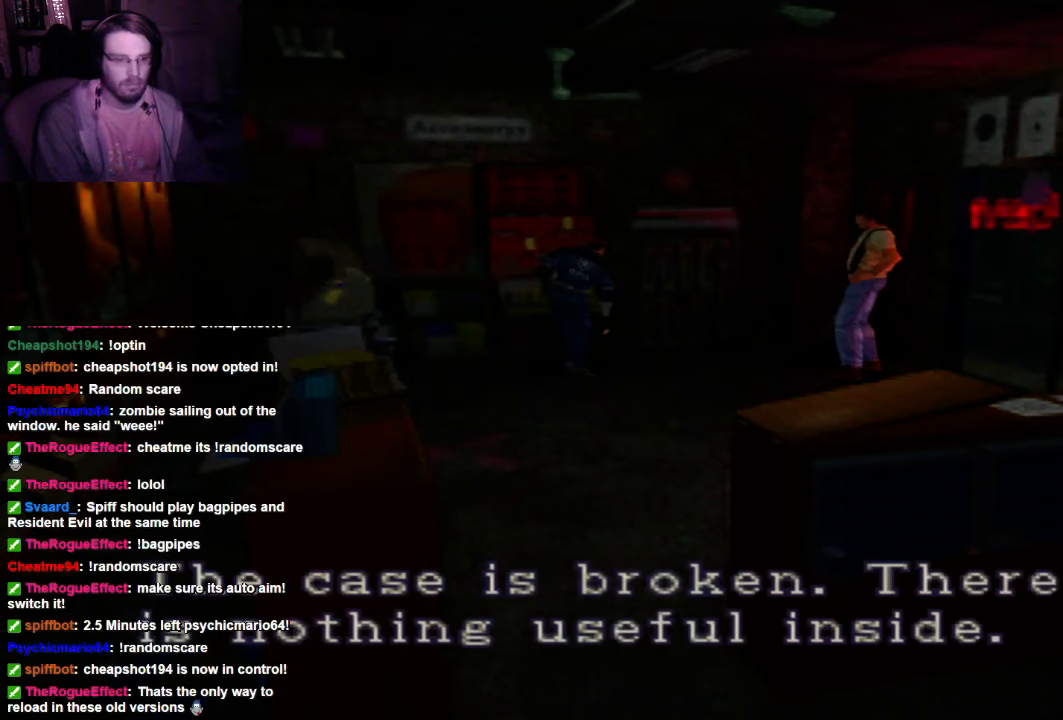
{"buttons": ["X"], "left_stick": "center", "right_stick": "center", "events": []}